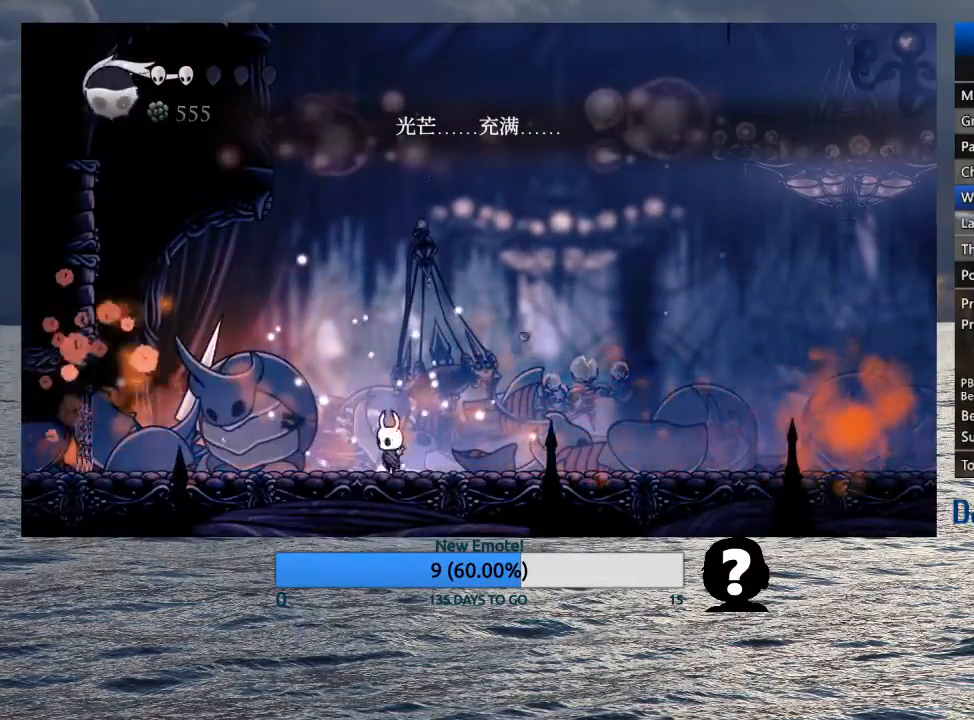
Gameplay with a controller (PlayStation layout); each line is a JSON object with the inputs held at the frame after it. "events" lists button and stick changes between this image and that frame as [ms after this image, input, new state], when the widget could be followed in between.
{"buttons": ["SQUARE"], "left_stick": "center", "right_stick": "center", "events": [[133, "left_stick", "center"], [150, "SQUARE", "up"], [367, "left_stick", "left"], [400, "SQUARE", "down"], [500, "left_stick", "center"]]}
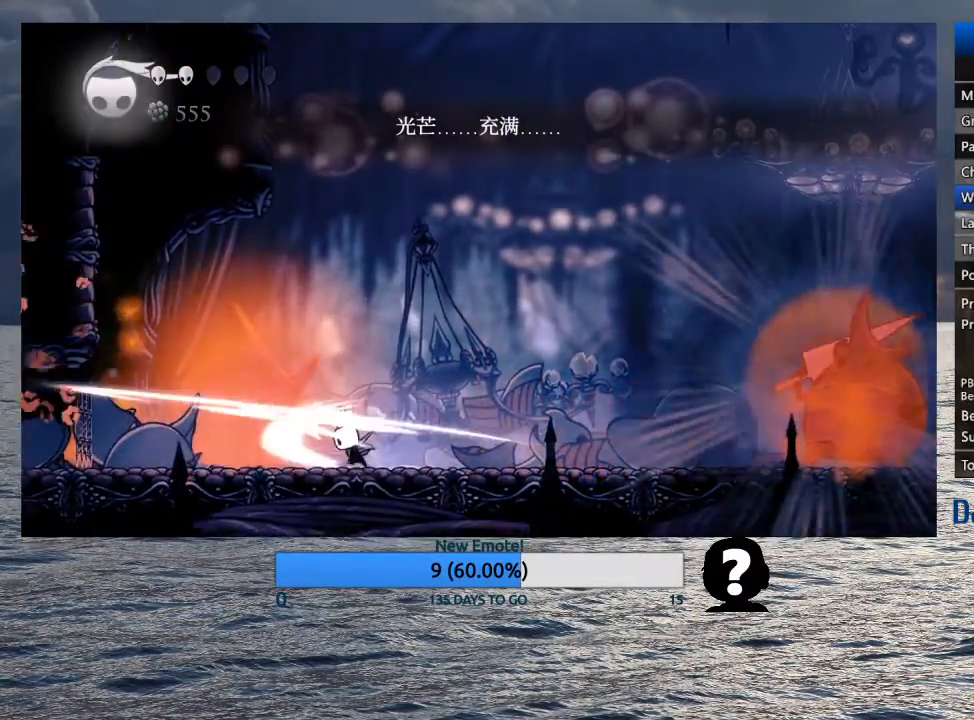
{"buttons": ["CROSS"], "left_stick": "down", "right_stick": "center", "events": [[17, "SQUARE", "up"], [67, "left_stick", "down-left"], [133, "CROSS", "down"], [250, "left_stick", "down-right"], [483, "left_stick", "down"]]}
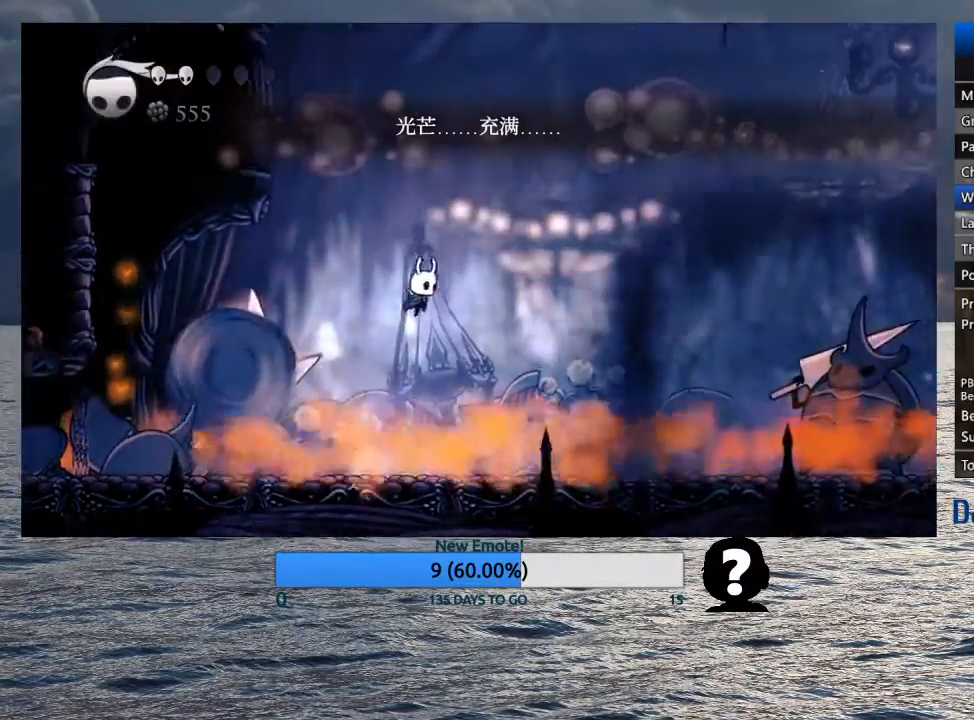
{"buttons": [], "left_stick": "left", "right_stick": "center", "events": [[100, "left_stick", "right"], [183, "CROSS", "up"], [450, "left_stick", "left"]]}
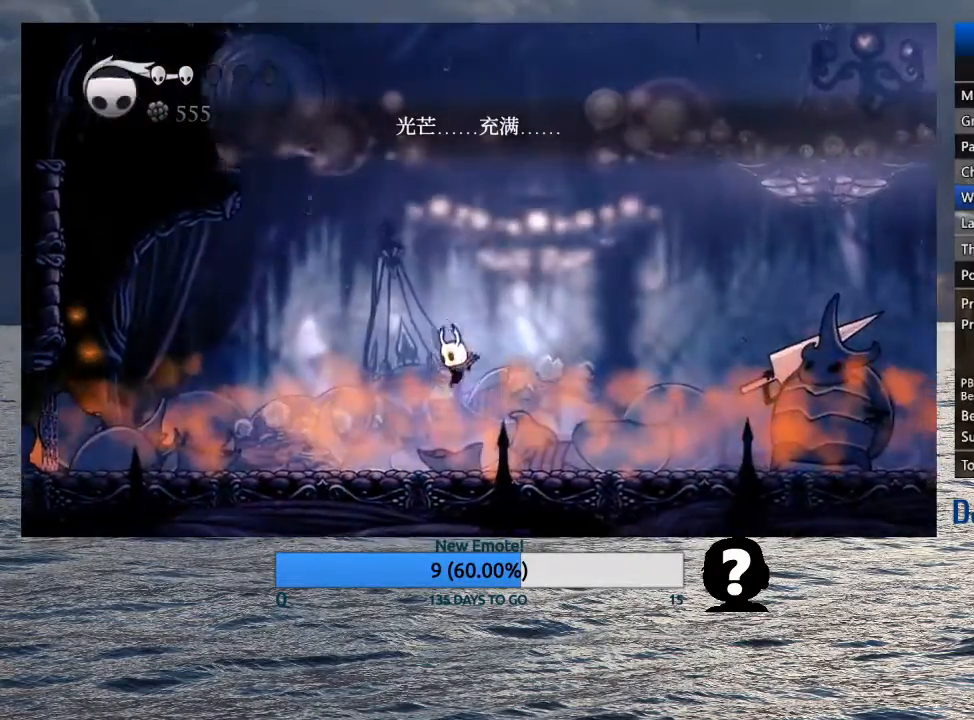
{"buttons": ["R2"], "left_stick": "left", "right_stick": "center", "events": [[100, "left_stick", "center"], [183, "left_stick", "left"], [333, "left_stick", "center"], [467, "left_stick", "left"], [500, "R2", "down"]]}
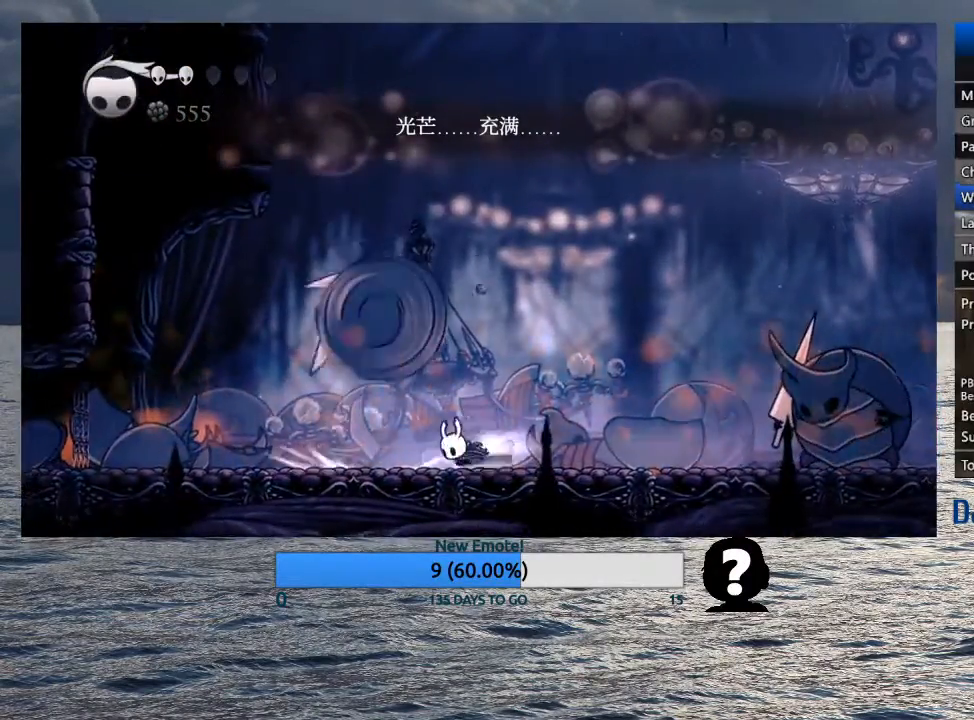
{"buttons": ["R1"], "left_stick": "center", "right_stick": "center", "events": [[167, "R2", "up"], [317, "left_stick", "right"], [400, "R1", "down"], [467, "left_stick", "center"]]}
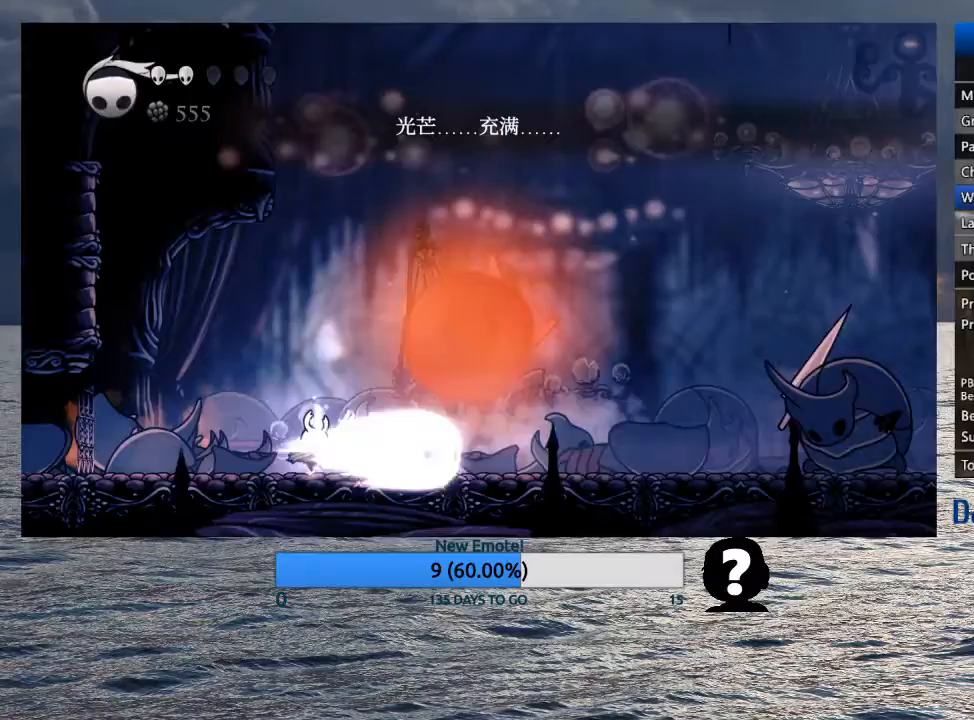
{"buttons": [], "left_stick": "center", "right_stick": "center", "events": [[17, "R1", "up"], [383, "R1", "down"], [500, "R1", "up"]]}
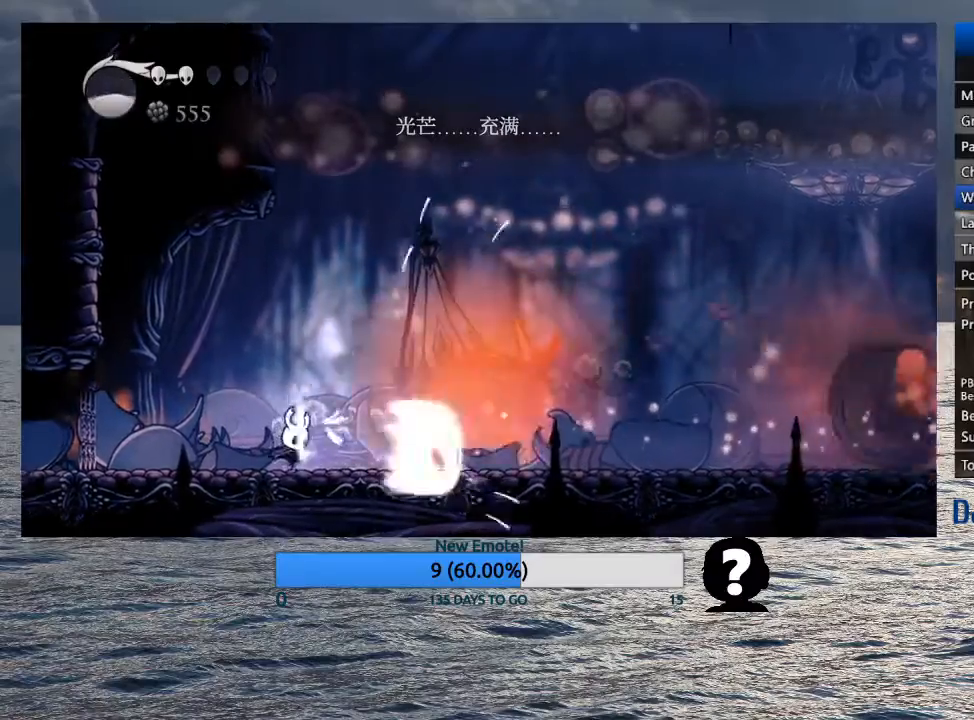
{"buttons": ["CROSS"], "left_stick": "down-right", "right_stick": "center", "events": [[317, "left_stick", "right"], [383, "CROSS", "down"], [467, "left_stick", "down-right"]]}
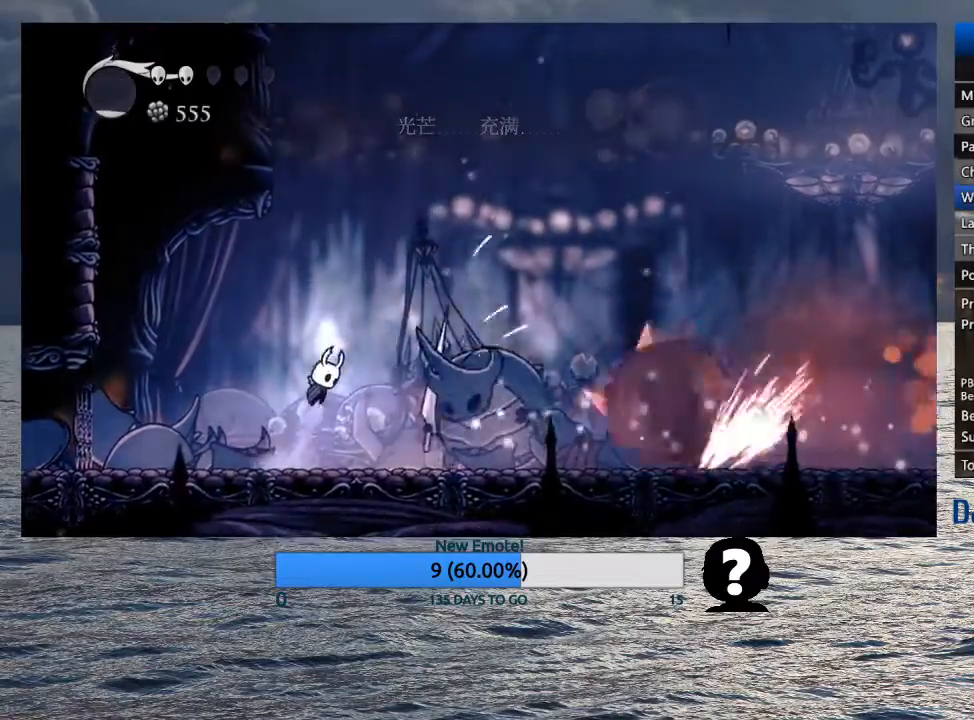
{"buttons": [], "left_stick": "down-right", "right_stick": "center", "events": [[400, "CROSS", "up"]]}
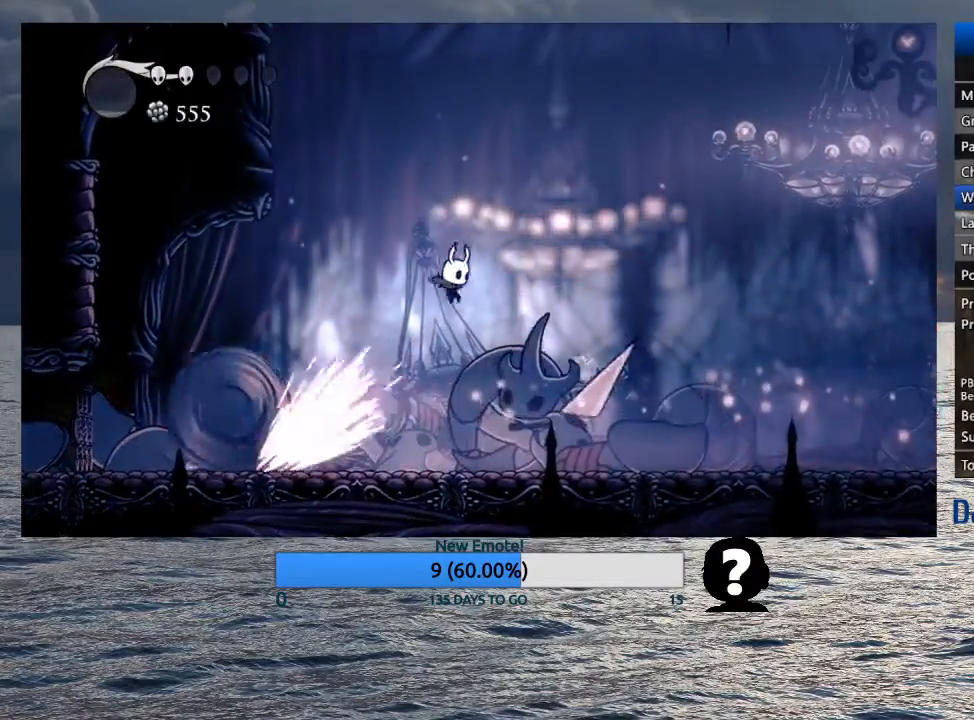
{"buttons": [], "left_stick": "down-right", "right_stick": "center", "events": [[33, "SQUARE", "down"], [100, "SQUARE", "up"], [150, "R2", "down"], [267, "R2", "up"]]}
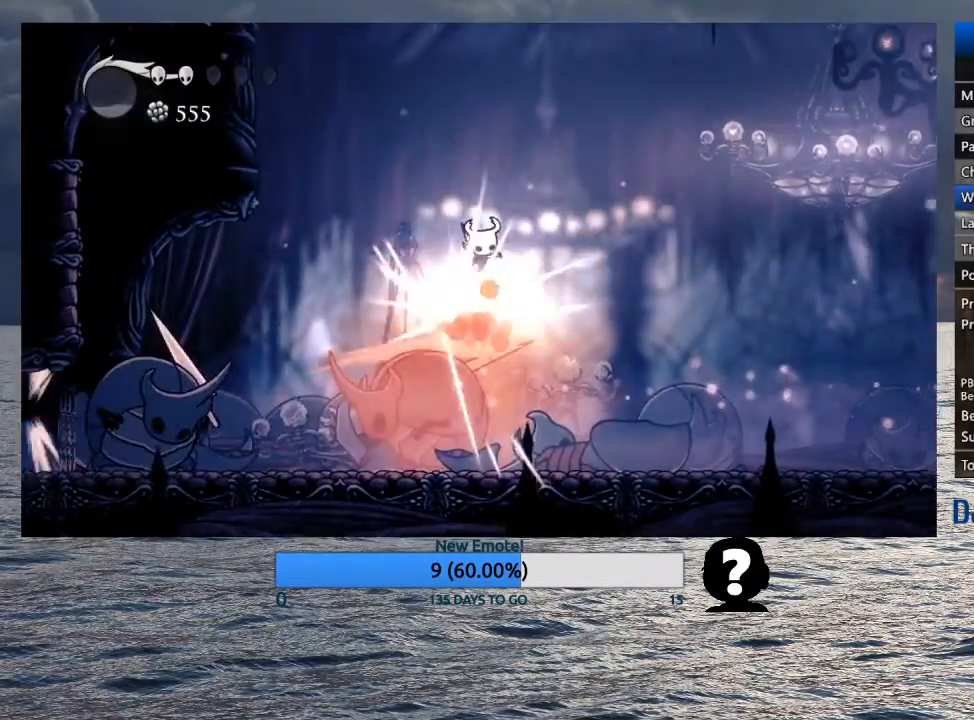
{"buttons": ["SQUARE"], "left_stick": "center", "right_stick": "center", "events": [[283, "left_stick", "center"], [333, "left_stick", "left"], [467, "left_stick", "center"], [500, "SQUARE", "down"]]}
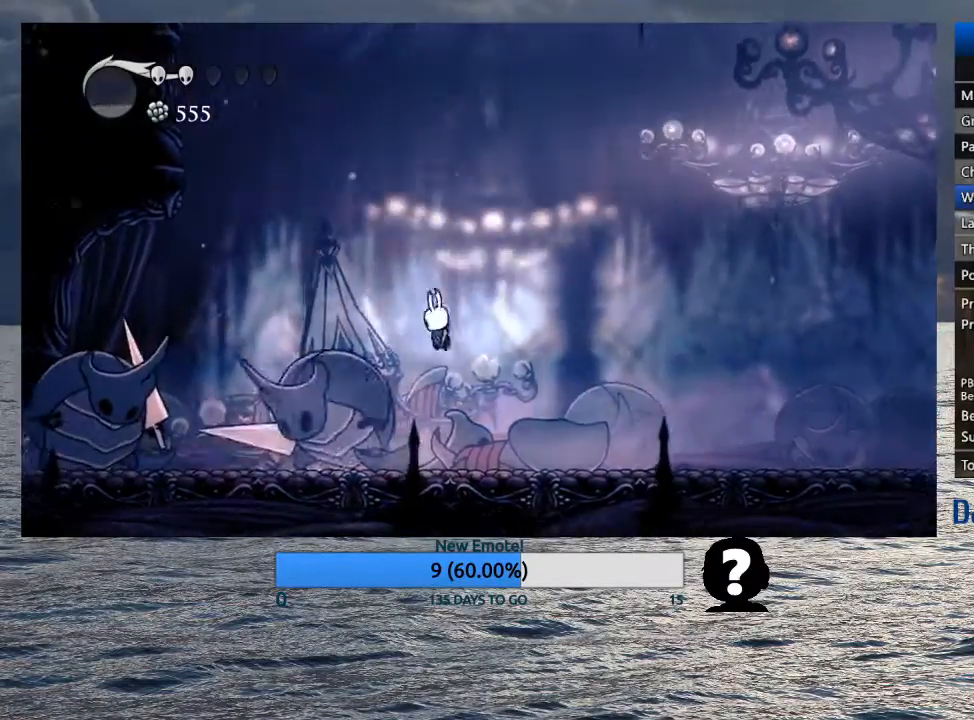
{"buttons": ["SQUARE"], "left_stick": "center", "right_stick": "center", "events": [[67, "SQUARE", "up"], [100, "R1", "down"], [183, "R1", "up"], [183, "left_stick", "left"], [450, "SQUARE", "down"], [450, "left_stick", "center"]]}
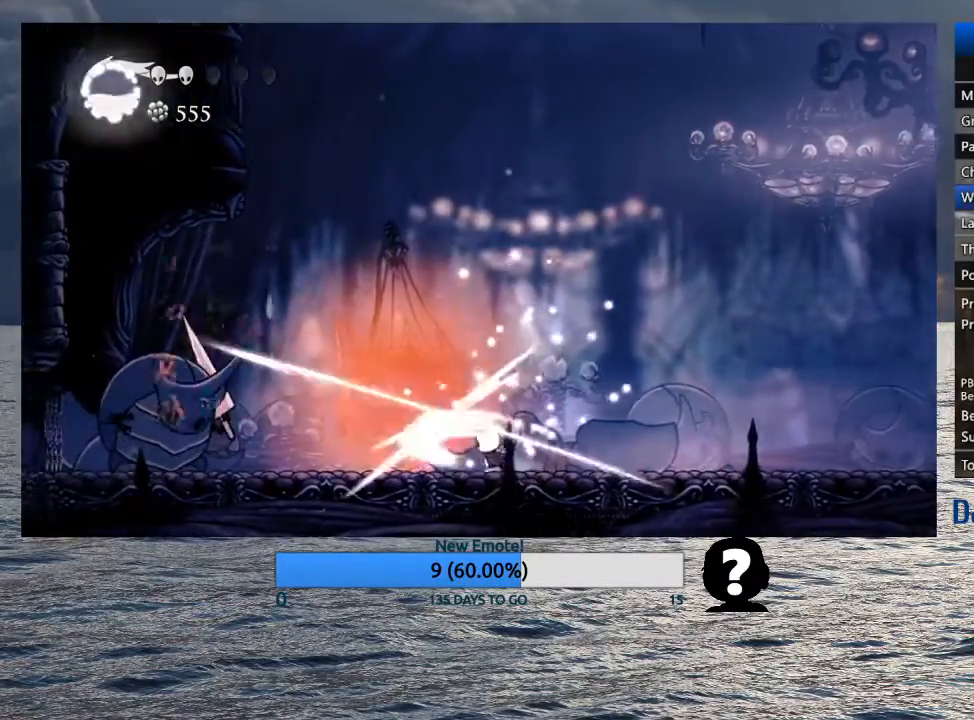
{"buttons": [], "left_stick": "center", "right_stick": "center", "events": [[17, "SQUARE", "up"], [283, "R1", "down"], [400, "R1", "up"]]}
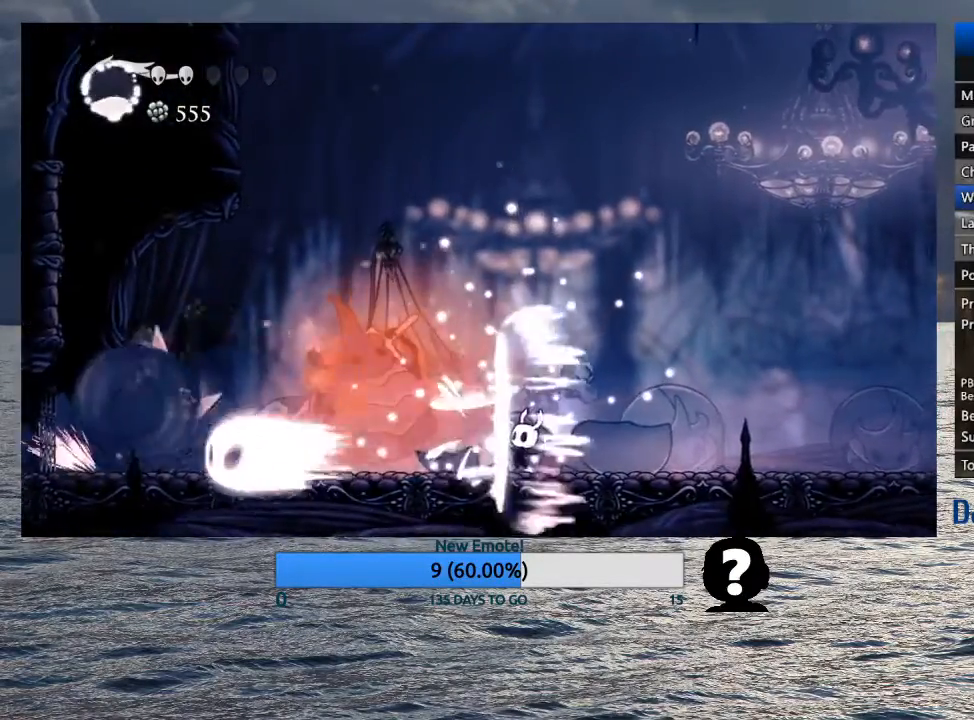
{"buttons": [], "left_stick": "right", "right_stick": "center", "events": [[83, "left_stick", "right"], [267, "R2", "down"], [383, "R2", "up"]]}
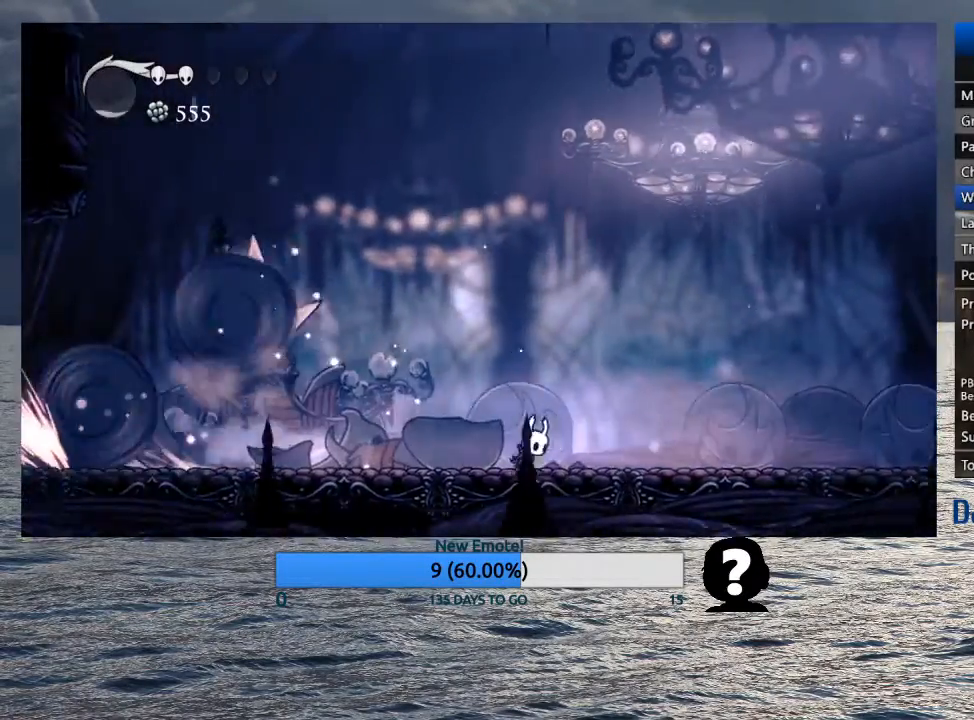
{"buttons": ["CROSS"], "left_stick": "center", "right_stick": "center", "events": [[217, "CROSS", "down"], [500, "left_stick", "center"]]}
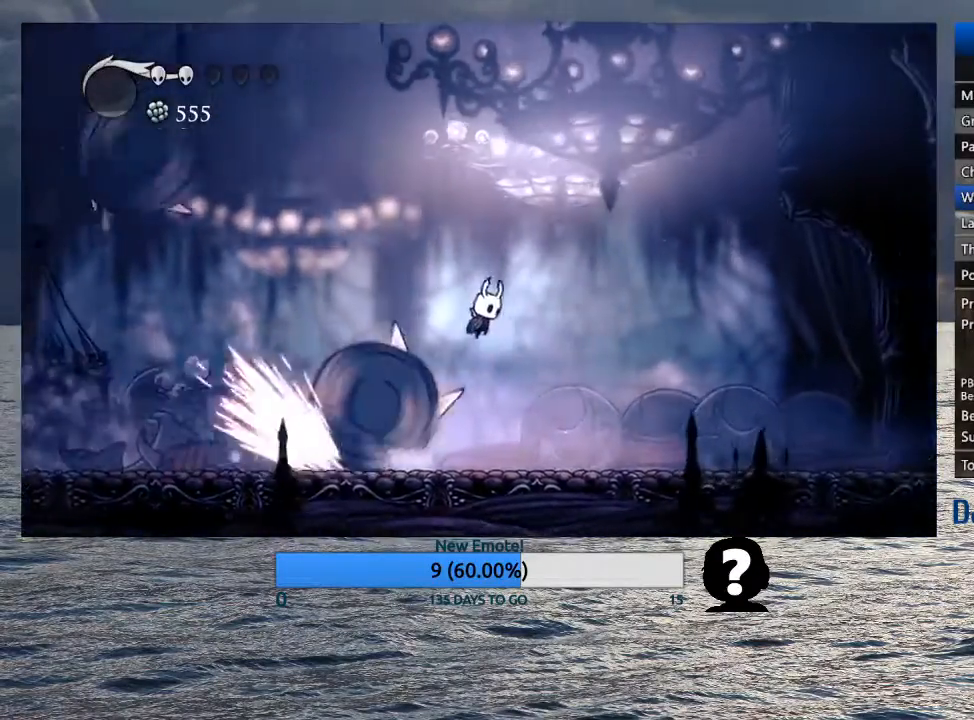
{"buttons": [], "left_stick": "right", "right_stick": "center", "events": [[117, "left_stick", "right"], [217, "CROSS", "up"], [267, "left_stick", "up-left"], [400, "left_stick", "right"]]}
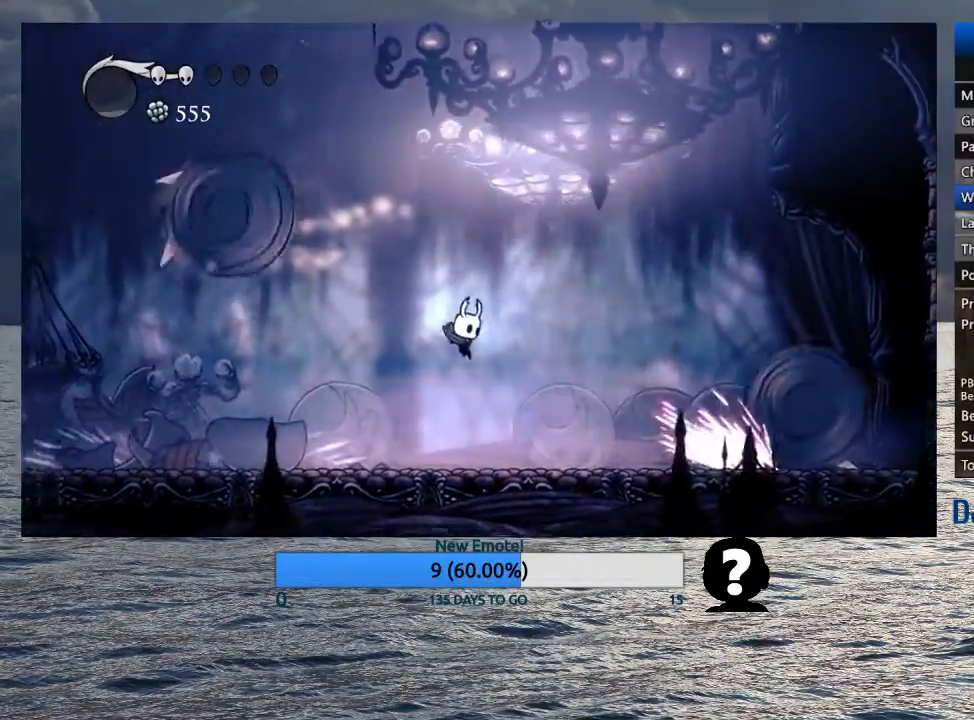
{"buttons": ["SQUARE"], "left_stick": "left", "right_stick": "center", "events": [[217, "left_stick", "left"], [467, "SQUARE", "down"]]}
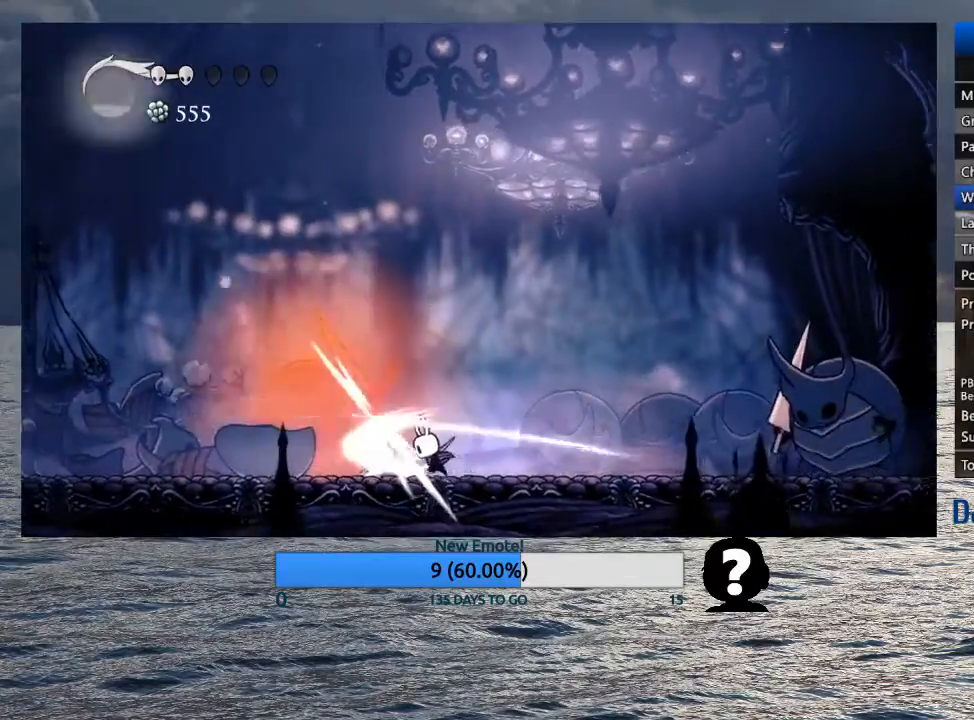
{"buttons": ["CROSS", "SQUARE"], "left_stick": "left", "right_stick": "center", "events": [[83, "SQUARE", "up"], [267, "CROSS", "down"], [467, "SQUARE", "down"]]}
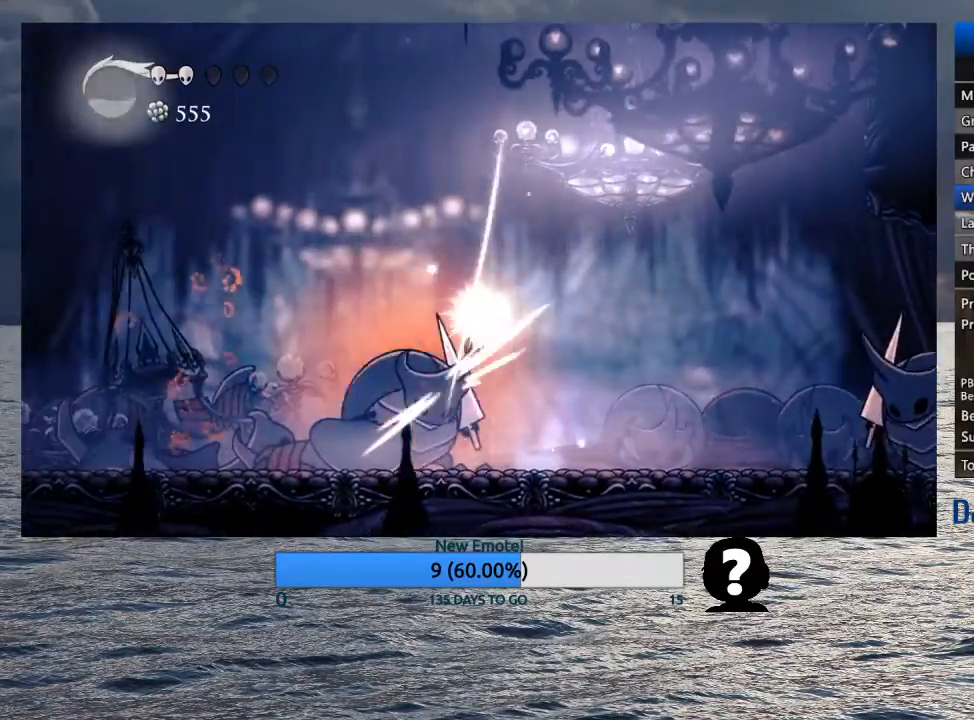
{"buttons": ["SQUARE"], "left_stick": "right", "right_stick": "center", "events": [[17, "CROSS", "up"], [67, "SQUARE", "up"], [83, "R2", "down"], [200, "R2", "up"], [400, "left_stick", "center"], [450, "left_stick", "right"], [500, "SQUARE", "down"]]}
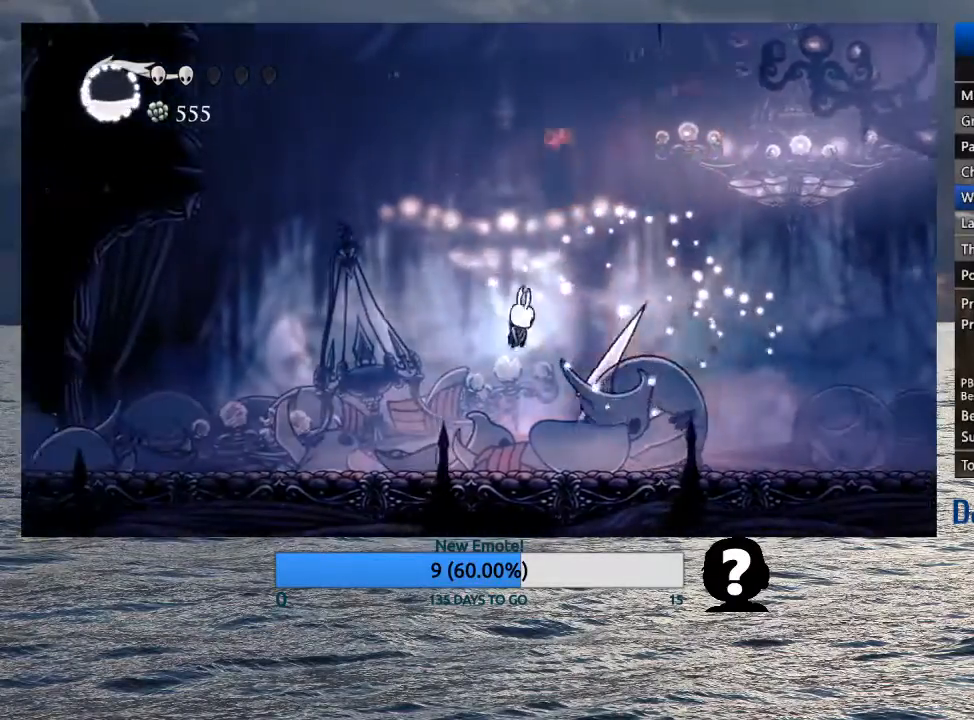
{"buttons": [], "left_stick": "up-left", "right_stick": "center", "events": [[17, "left_stick", "left"], [100, "SQUARE", "up"], [167, "left_stick", "center"], [233, "left_stick", "up-left"]]}
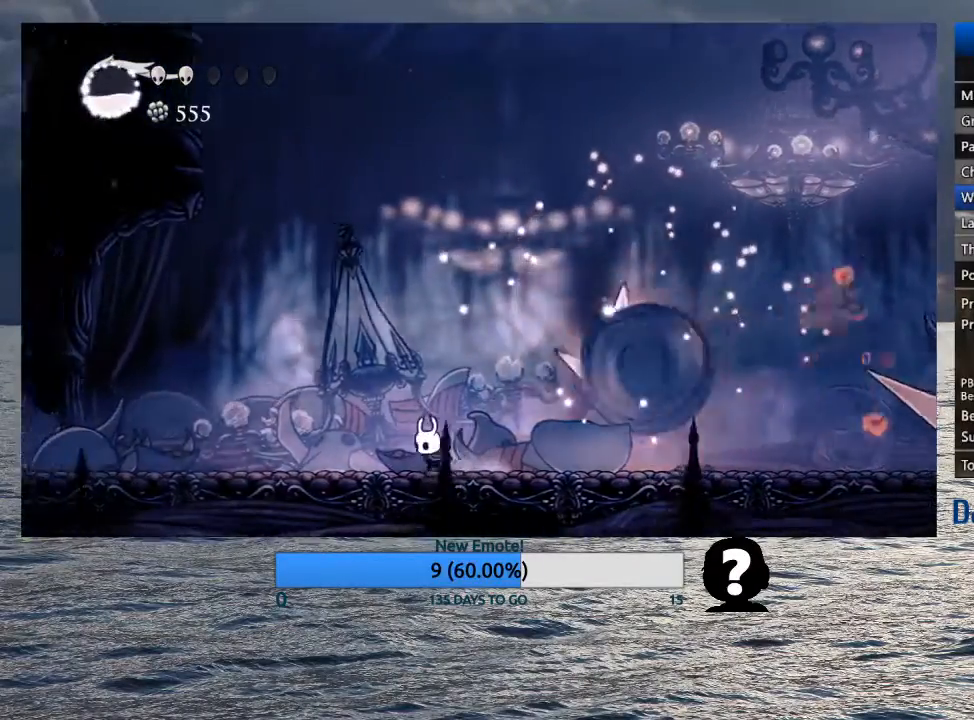
{"buttons": [], "left_stick": "right", "right_stick": "center", "events": [[183, "CROSS", "down"], [333, "left_stick", "left"], [417, "CROSS", "up"], [433, "left_stick", "right"]]}
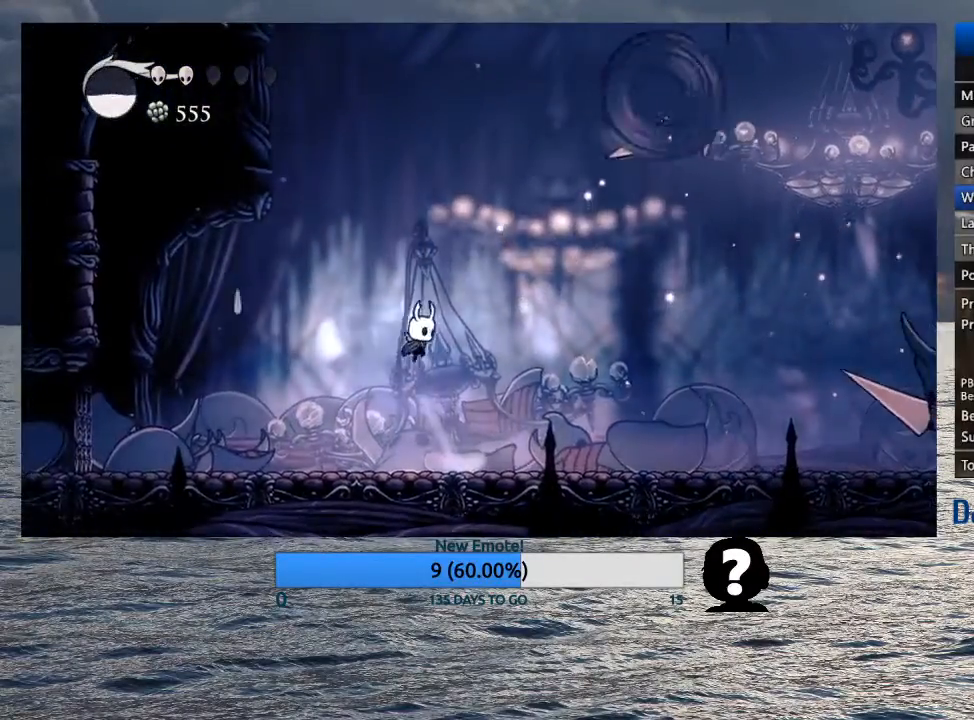
{"buttons": [], "left_stick": "center", "right_stick": "center", "events": [[100, "left_stick", "center"], [150, "R1", "down"], [267, "R1", "up"]]}
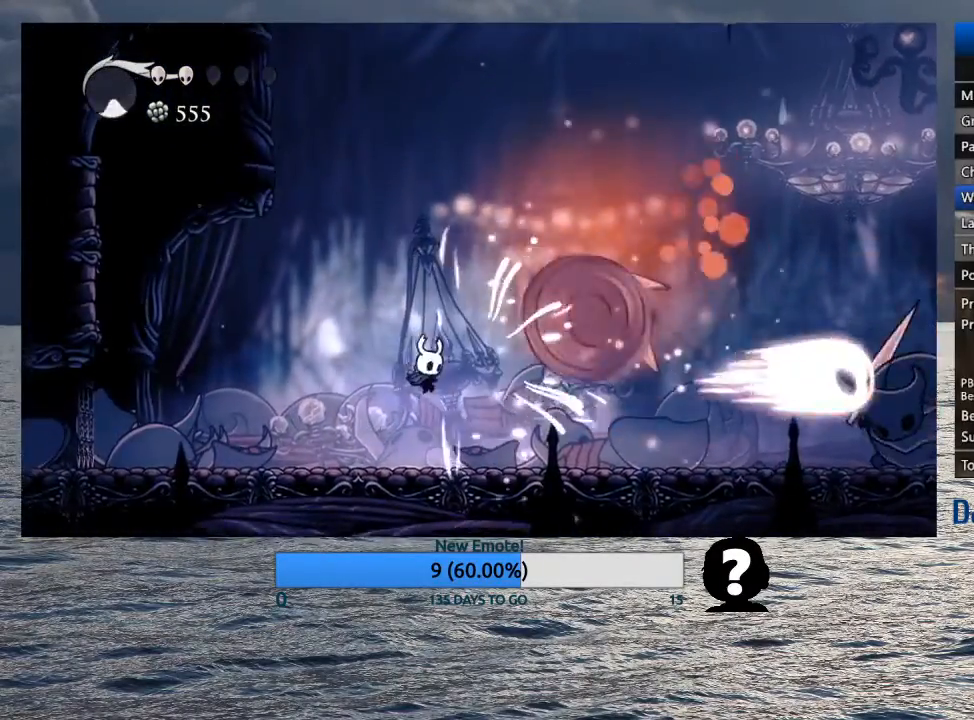
{"buttons": [], "left_stick": "center", "right_stick": "center", "events": [[17, "left_stick", "left"], [350, "left_stick", "down-right"], [500, "left_stick", "center"]]}
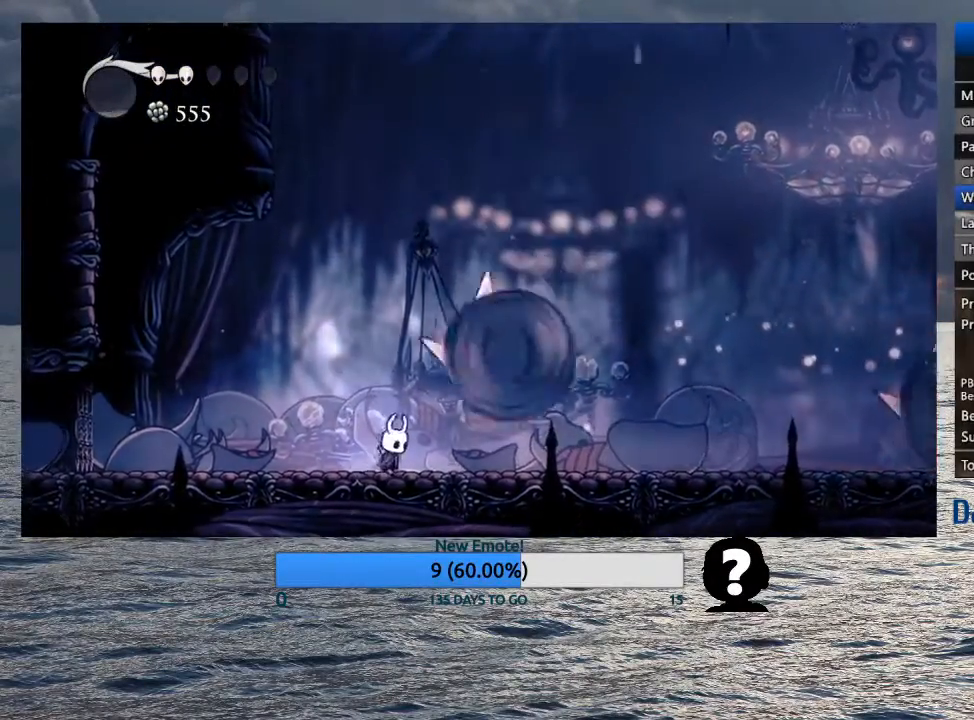
{"buttons": ["SQUARE"], "left_stick": "right", "right_stick": "center", "events": [[50, "SQUARE", "down"], [167, "SQUARE", "up"], [450, "left_stick", "right"], [483, "SQUARE", "down"]]}
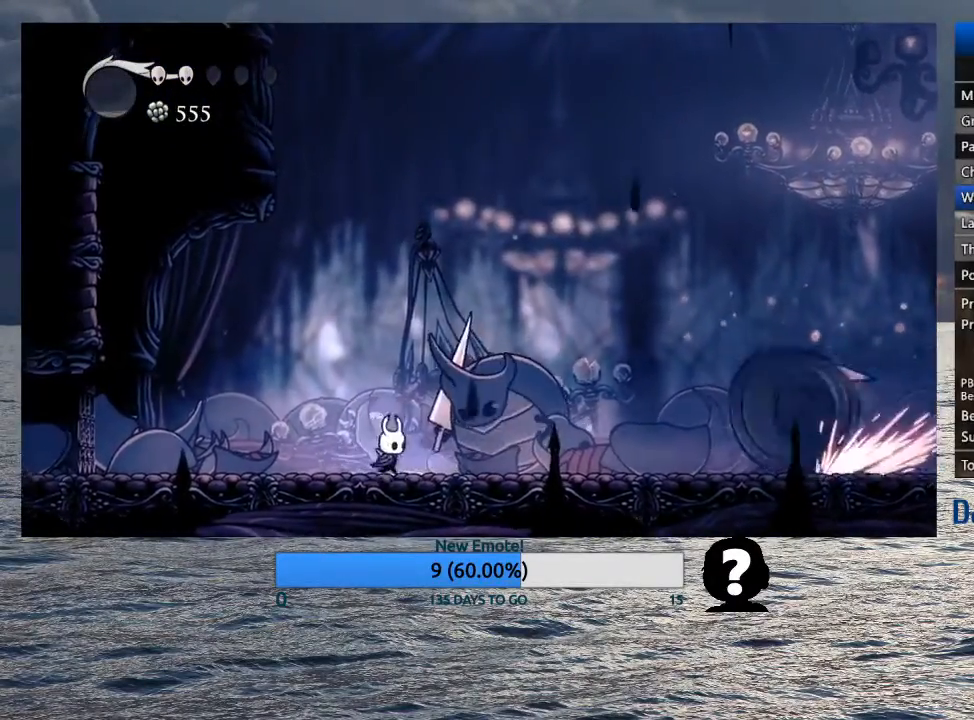
{"buttons": ["SQUARE"], "left_stick": "down-right", "right_stick": "center", "events": [[83, "SQUARE", "up"], [133, "left_stick", "down-right"], [167, "CROSS", "down"], [400, "SQUARE", "down"], [500, "CROSS", "up"]]}
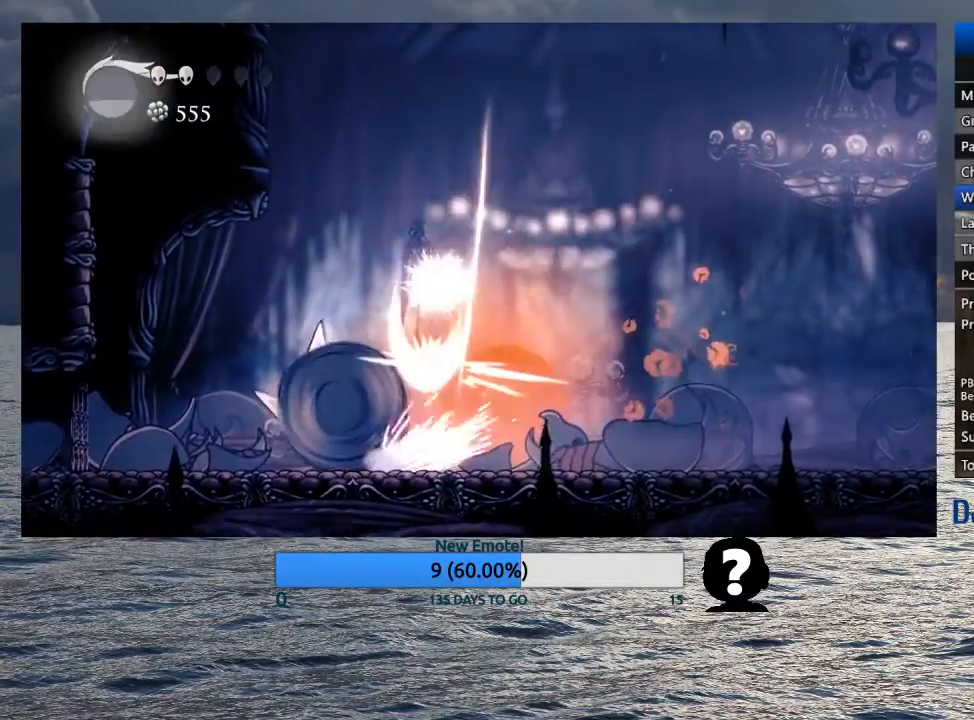
{"buttons": [], "left_stick": "center", "right_stick": "center", "events": [[17, "SQUARE", "up"], [50, "R2", "down"], [167, "R2", "up"], [500, "left_stick", "center"]]}
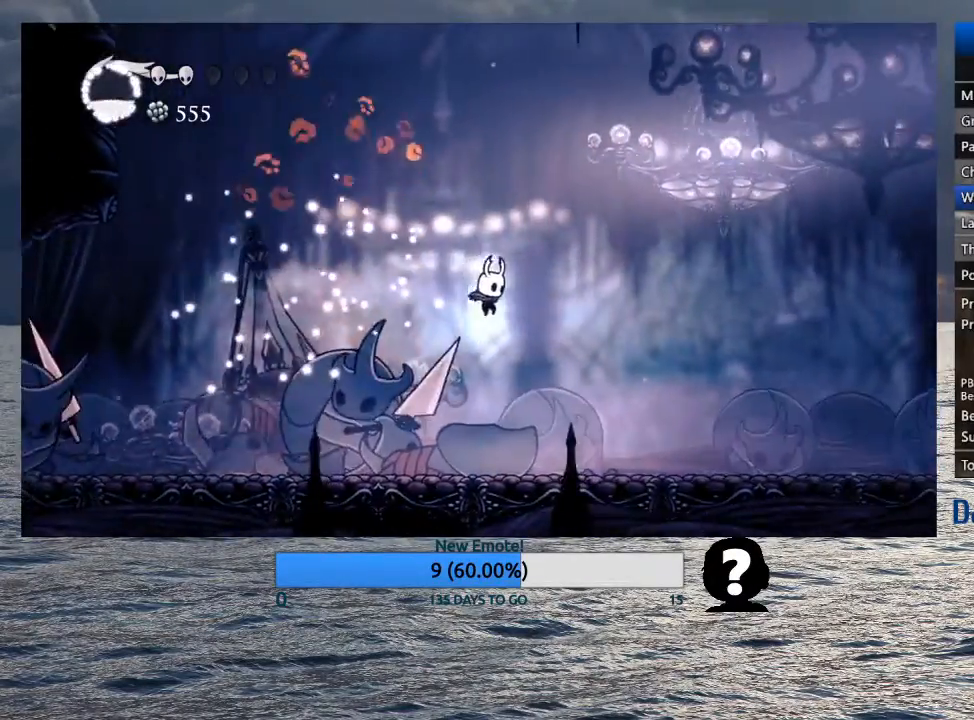
{"buttons": [], "left_stick": "left", "right_stick": "center", "events": [[17, "left_stick", "left"], [183, "R1", "down"], [250, "R1", "up"], [250, "SQUARE", "down"], [350, "SQUARE", "up"]]}
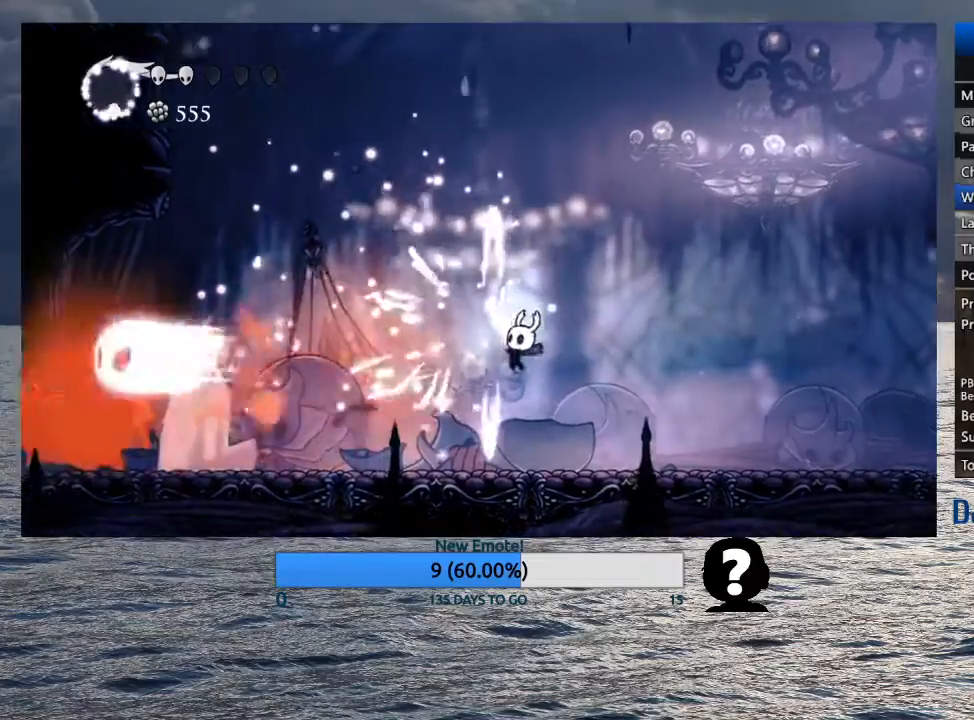
{"buttons": [], "left_stick": "left", "right_stick": "center", "events": [[233, "SQUARE", "down"], [333, "SQUARE", "up"]]}
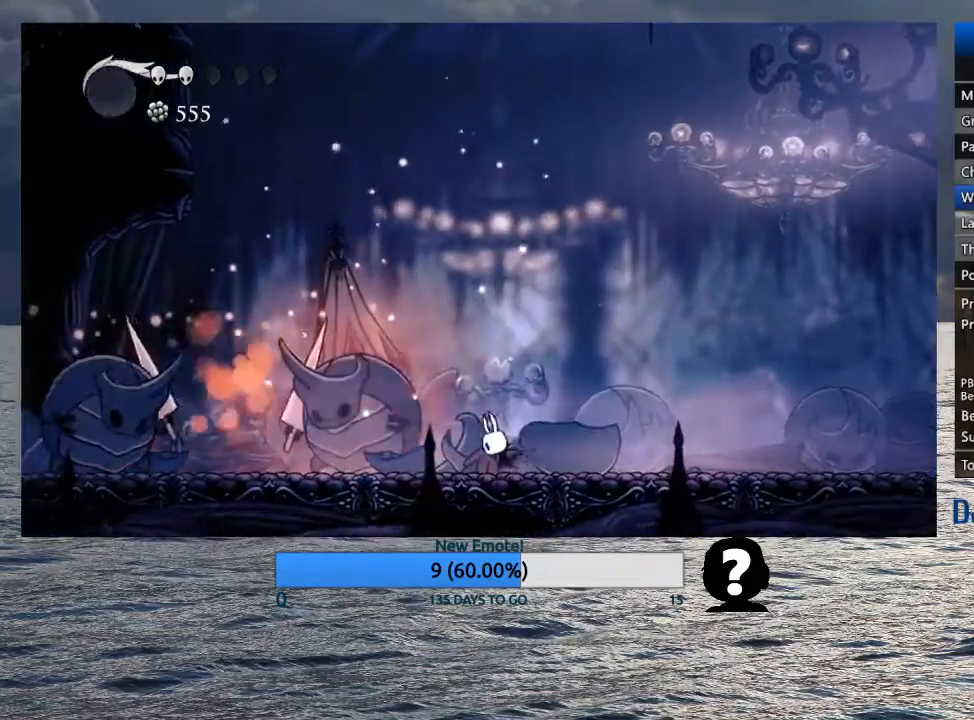
{"buttons": ["SQUARE"], "left_stick": "left", "right_stick": "center", "events": [[83, "SQUARE", "down"], [200, "SQUARE", "up"], [317, "left_stick", "center"], [433, "left_stick", "left"], [467, "SQUARE", "down"]]}
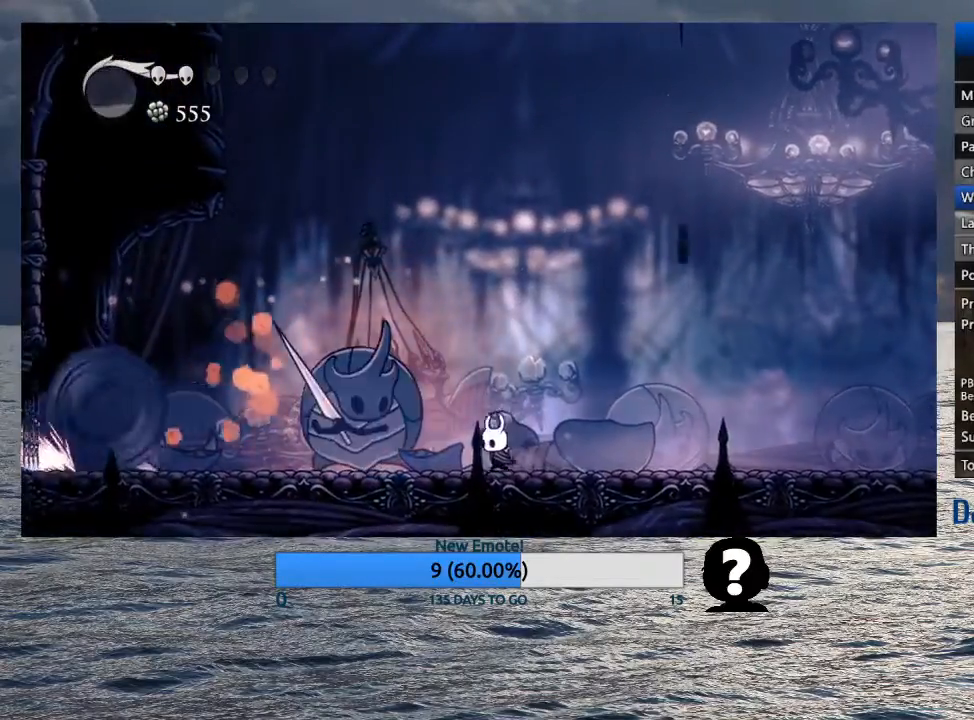
{"buttons": ["CROSS"], "left_stick": "right", "right_stick": "center", "events": [[67, "SQUARE", "up"], [117, "R2", "down"], [117, "left_stick", "right"], [250, "R2", "up"], [433, "CROSS", "down"]]}
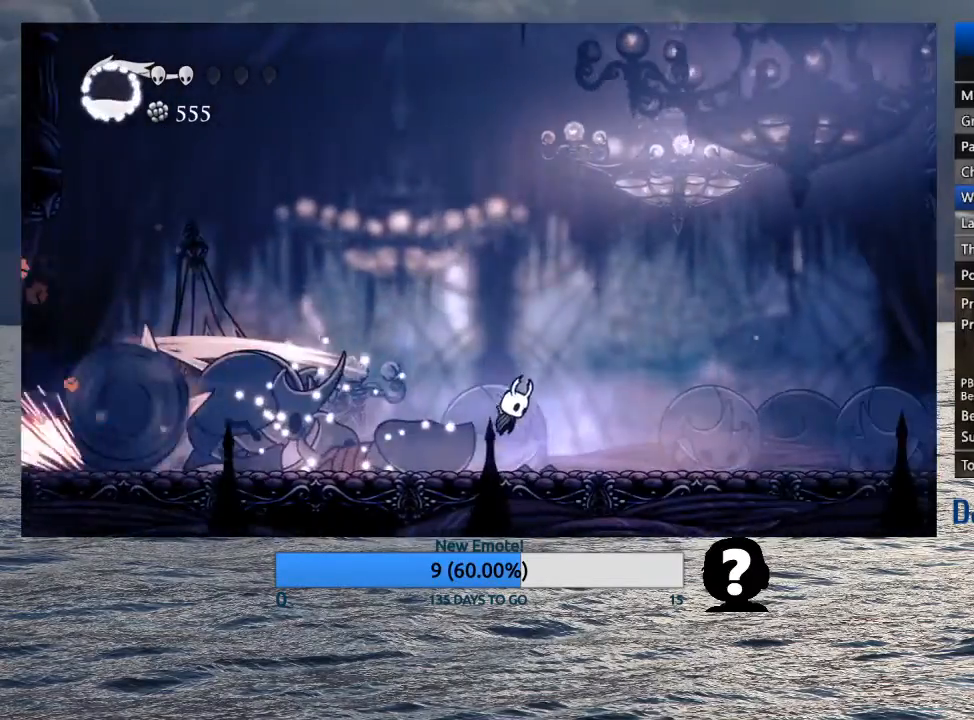
{"buttons": ["R2"], "left_stick": "left", "right_stick": "center", "events": [[83, "left_stick", "left"], [383, "R2", "down"], [500, "CROSS", "up"]]}